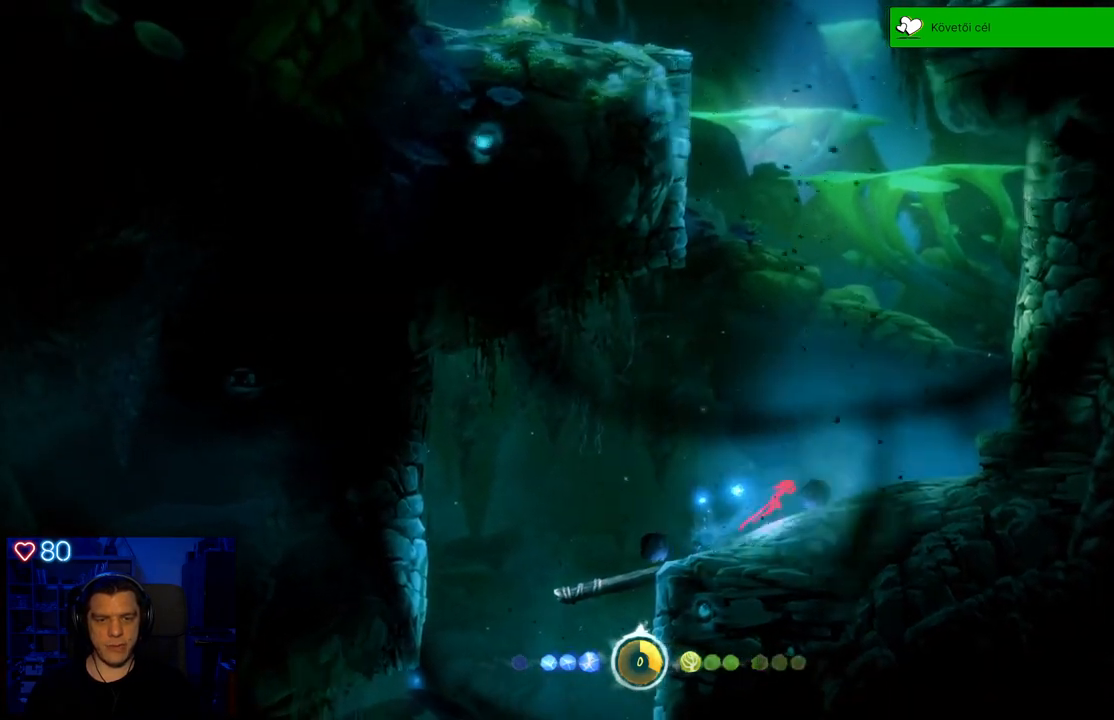
Gameplay with a controller (Xbox layout); each line is a JSON object with the inputs held at the frame after it. "events" lists button and stick changes between this image and that frame as [ms after this image, input, new state], when the widget could be followed in between. Not read: SHARE.
{"buttons": [], "left_stick": "right", "right_stick": "center", "events": [[133, "R1", "up"]]}
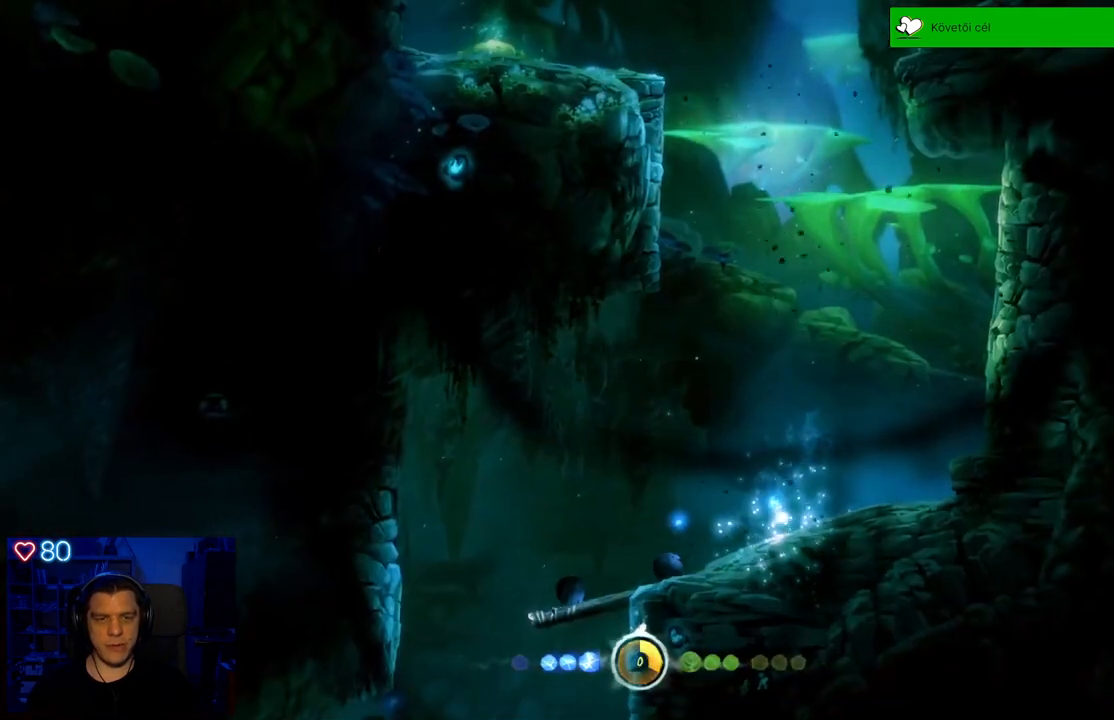
{"buttons": [], "left_stick": "center", "right_stick": "center", "events": [[67, "left_stick", "center"]]}
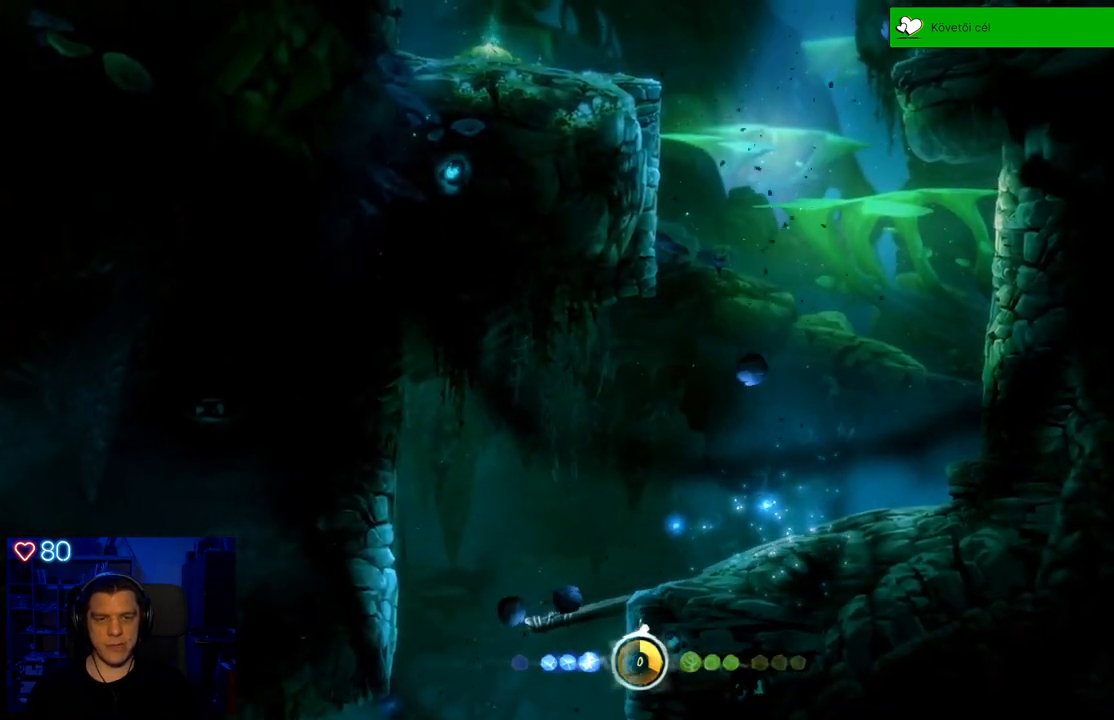
{"buttons": [], "left_stick": "center", "right_stick": "center", "events": []}
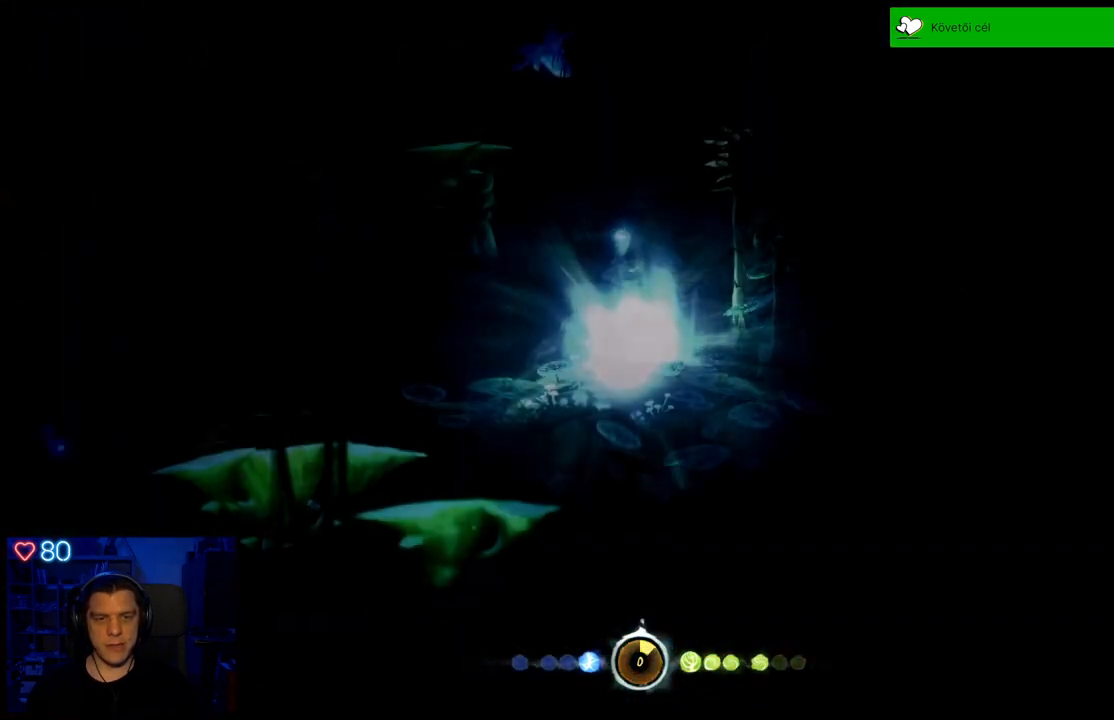
{"buttons": [], "left_stick": "right", "right_stick": "center", "events": [[467, "left_stick", "right"]]}
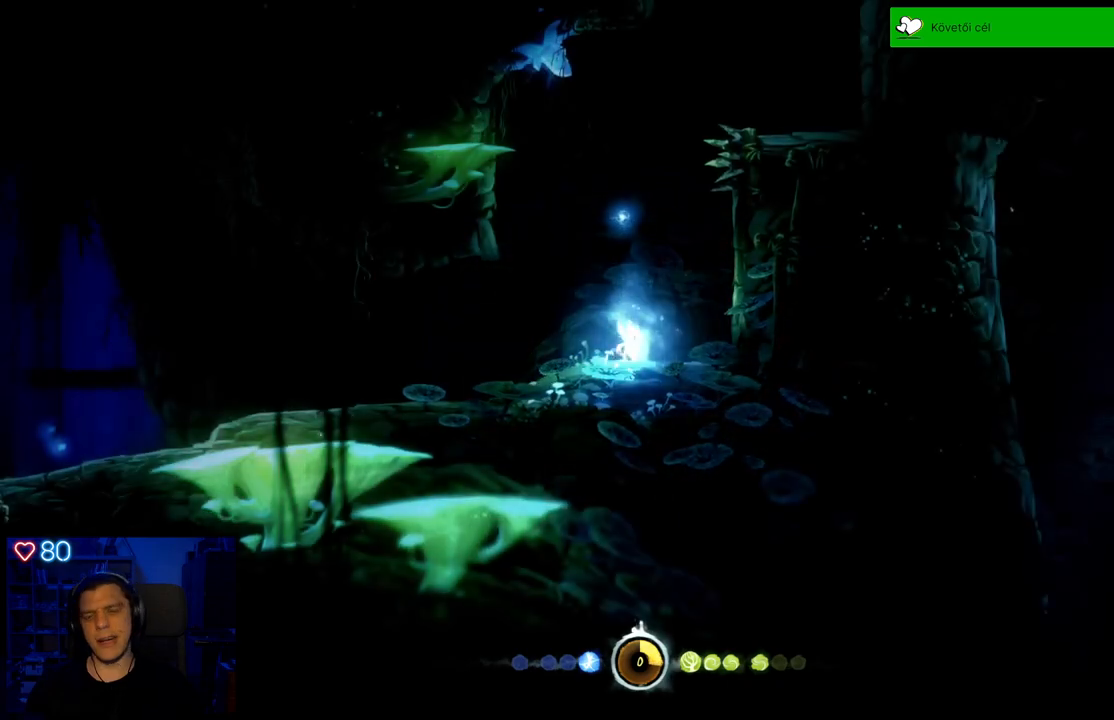
{"buttons": [], "left_stick": "right", "right_stick": "center", "events": [[167, "A", "down"], [433, "A", "up"]]}
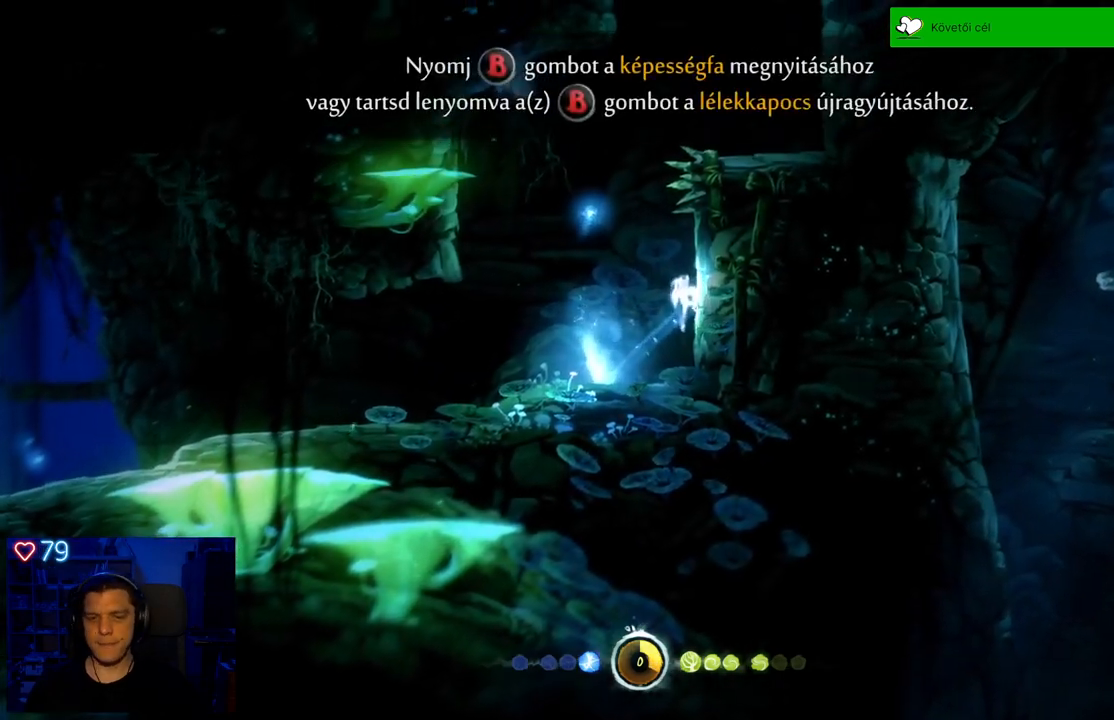
{"buttons": ["A"], "left_stick": "up-right", "right_stick": "center", "events": [[17, "A", "down"], [300, "A", "up"], [450, "A", "down"], [450, "left_stick", "up-right"]]}
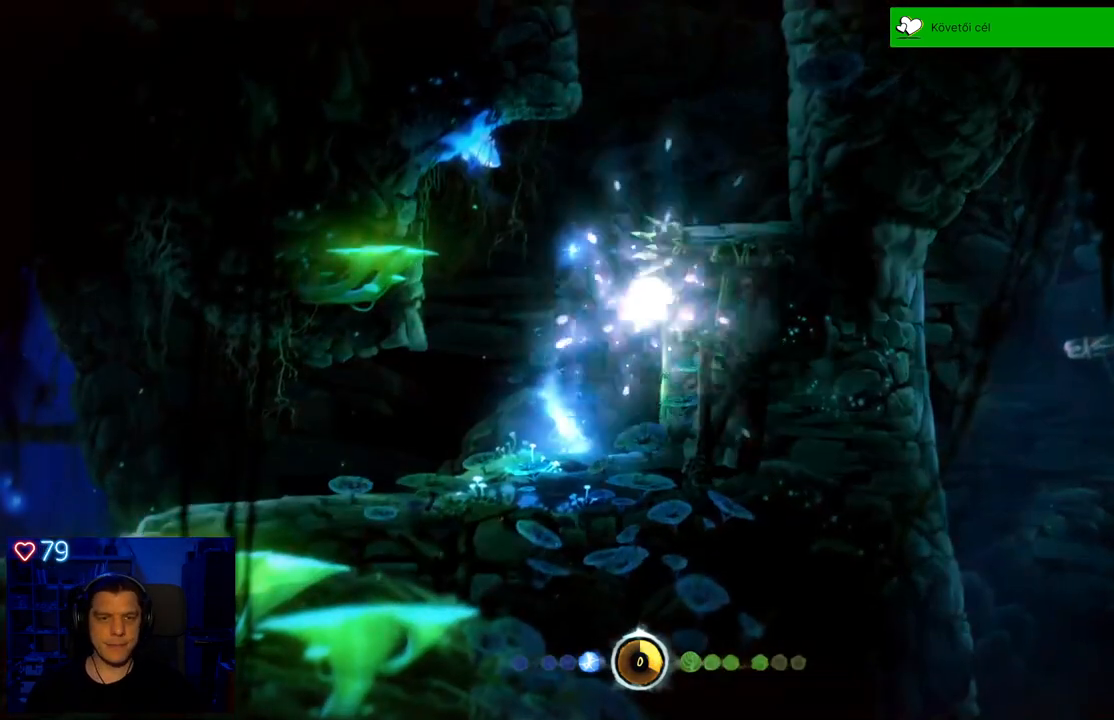
{"buttons": [], "left_stick": "center", "right_stick": "center", "events": [[117, "A", "up"], [267, "left_stick", "center"]]}
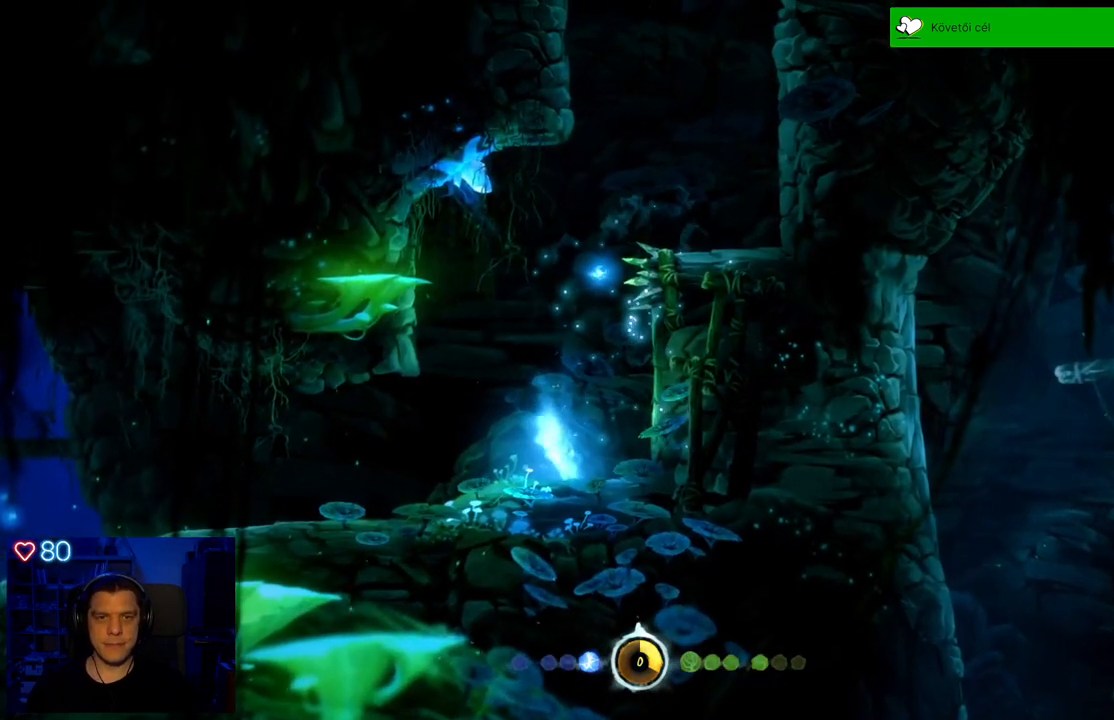
{"buttons": [], "left_stick": "center", "right_stick": "center", "events": []}
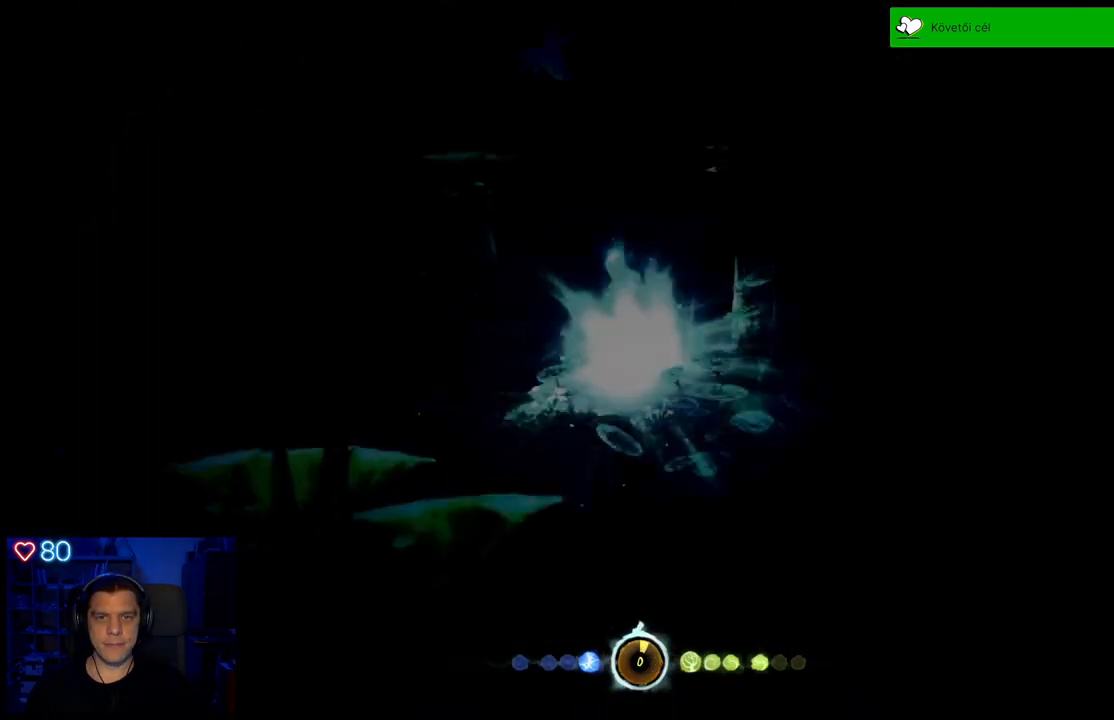
{"buttons": [], "left_stick": "right", "right_stick": "center", "events": [[417, "left_stick", "right"]]}
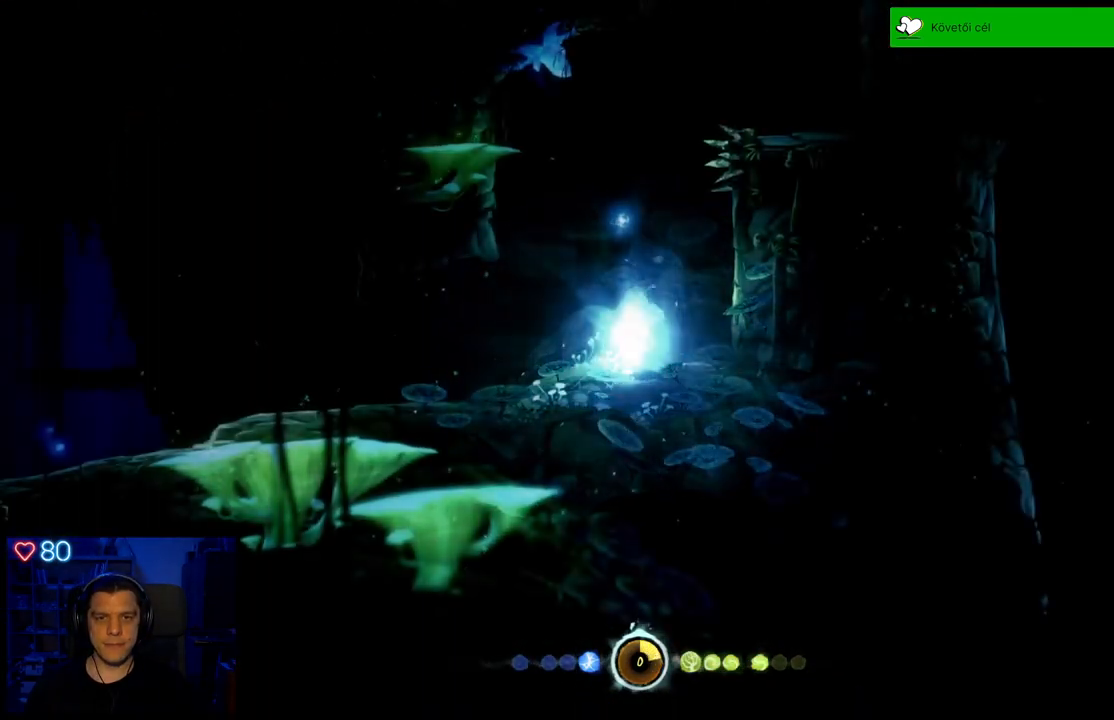
{"buttons": [], "left_stick": "right", "right_stick": "center", "events": [[183, "A", "down"], [333, "A", "up"]]}
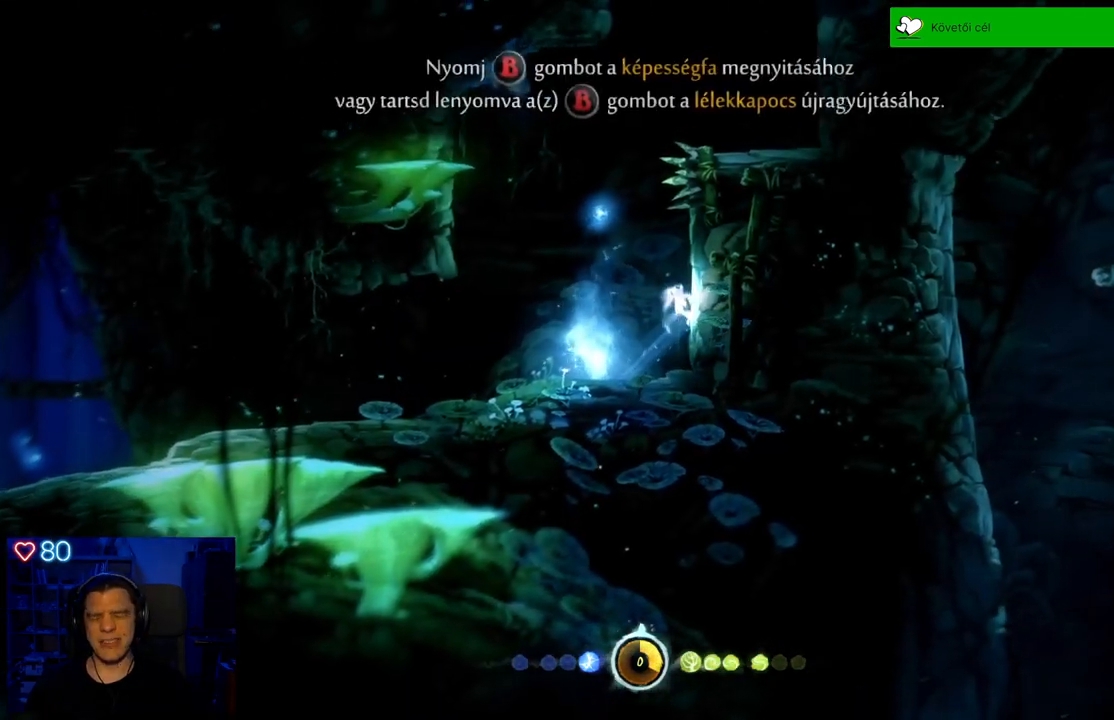
{"buttons": [], "left_stick": "center", "right_stick": "center", "events": [[117, "A", "down"], [217, "A", "up"], [367, "left_stick", "center"]]}
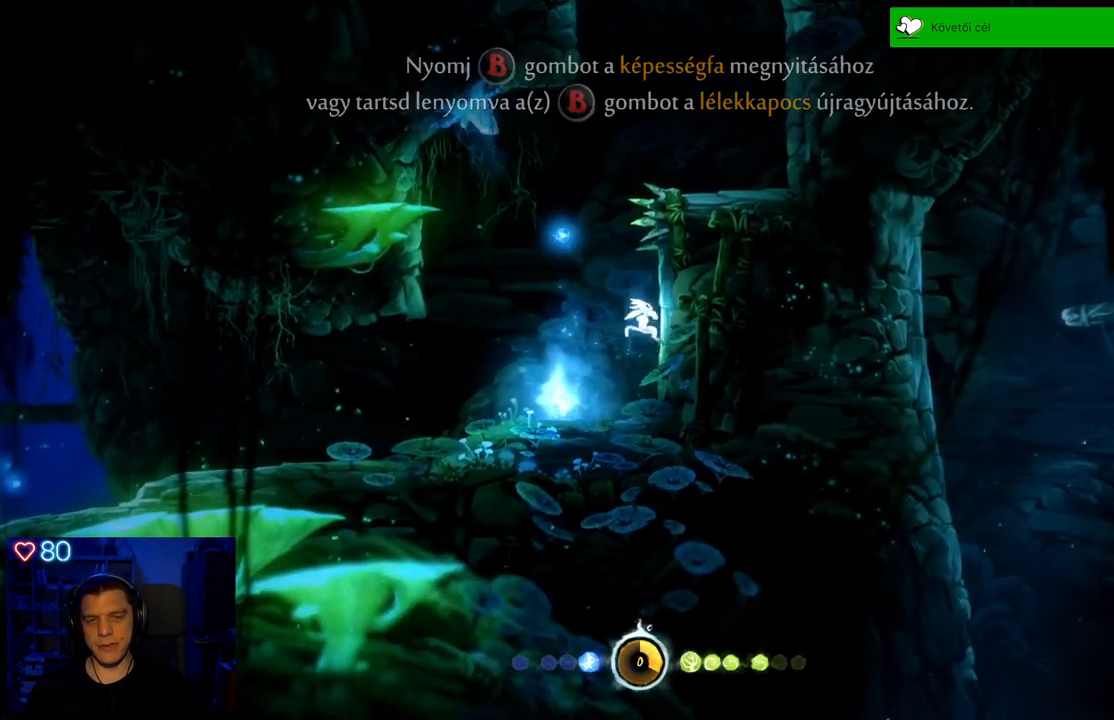
{"buttons": [], "left_stick": "left", "right_stick": "center", "events": [[33, "left_stick", "left"], [67, "A", "down"], [417, "A", "up"]]}
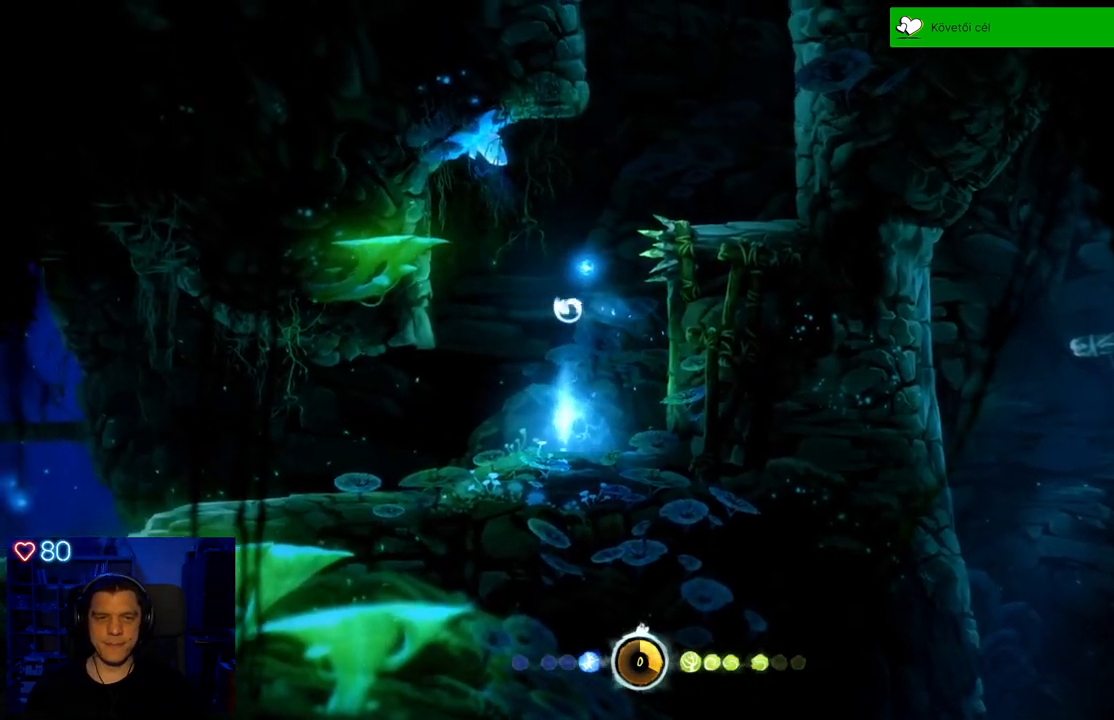
{"buttons": [], "left_stick": "up-left", "right_stick": "center", "events": [[67, "A", "down"], [167, "left_stick", "up-left"], [400, "A", "up"]]}
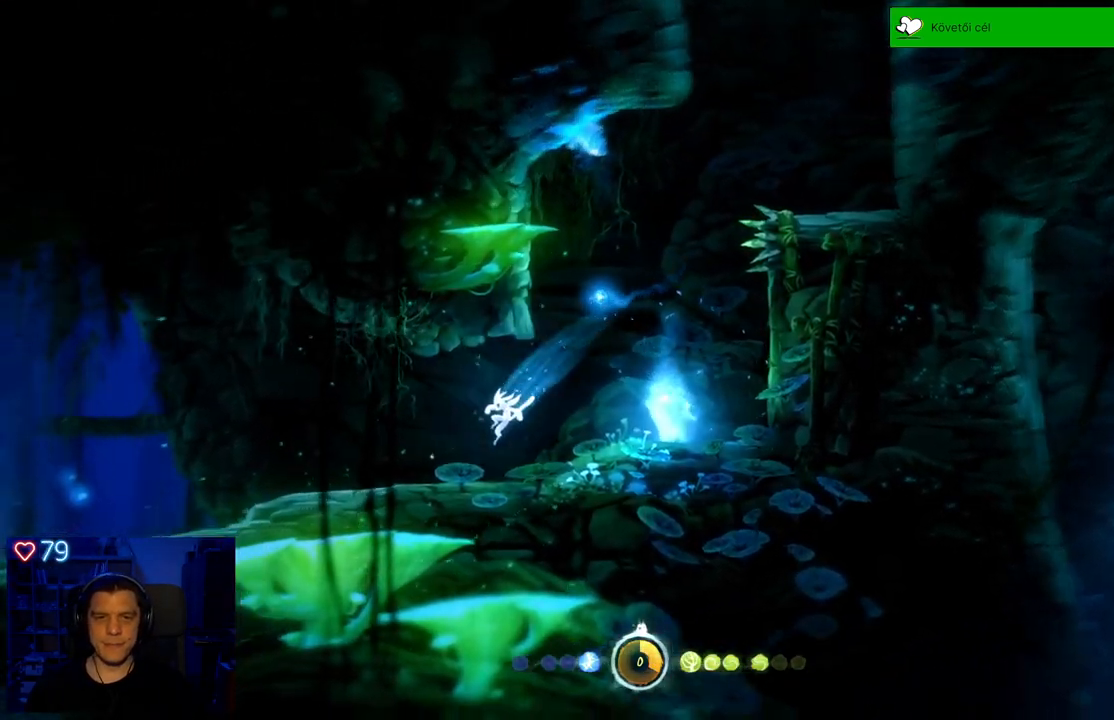
{"buttons": [], "left_stick": "up-right", "right_stick": "center", "events": [[50, "left_stick", "up-right"]]}
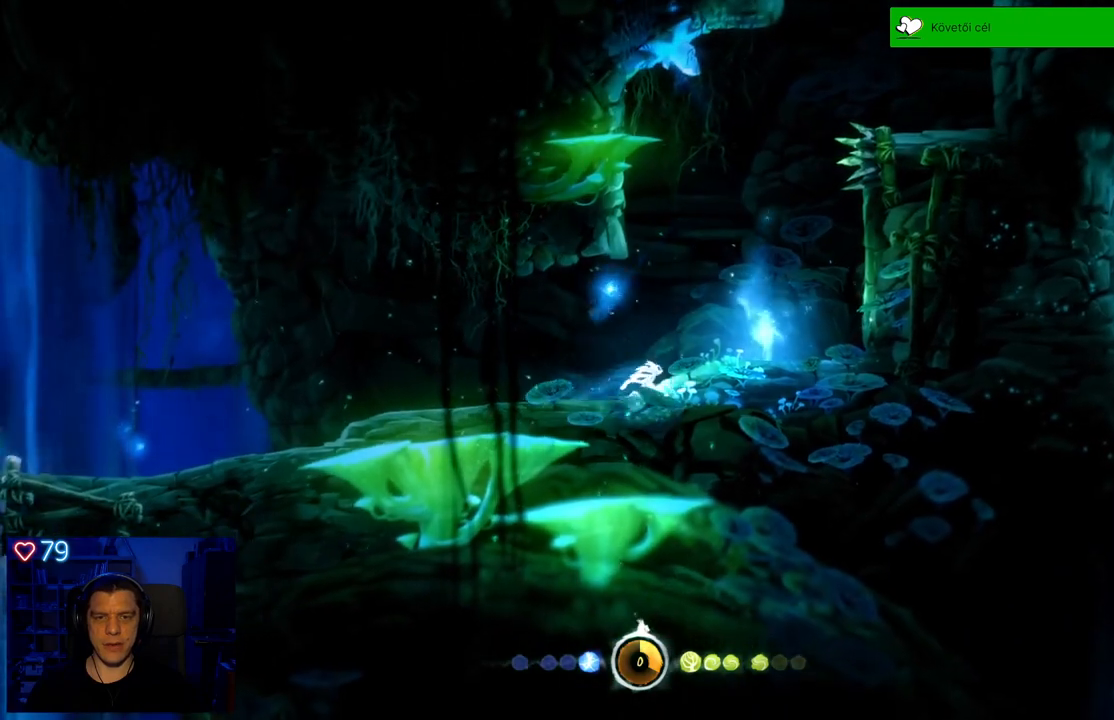
{"buttons": ["A"], "left_stick": "center", "right_stick": "center", "events": [[250, "A", "down"], [267, "left_stick", "center"]]}
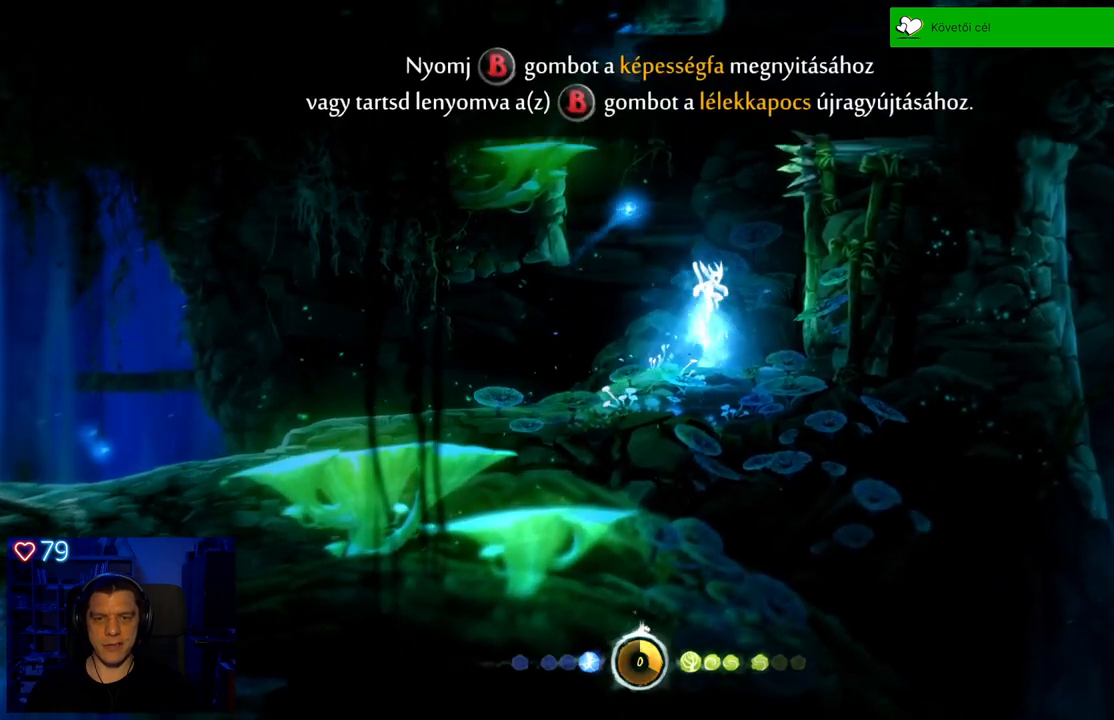
{"buttons": [], "left_stick": "center", "right_stick": "center", "events": [[50, "A", "up"], [167, "left_stick", "left"], [217, "X", "down"], [300, "left_stick", "center"], [333, "X", "up"], [400, "X", "down"], [483, "X", "up"]]}
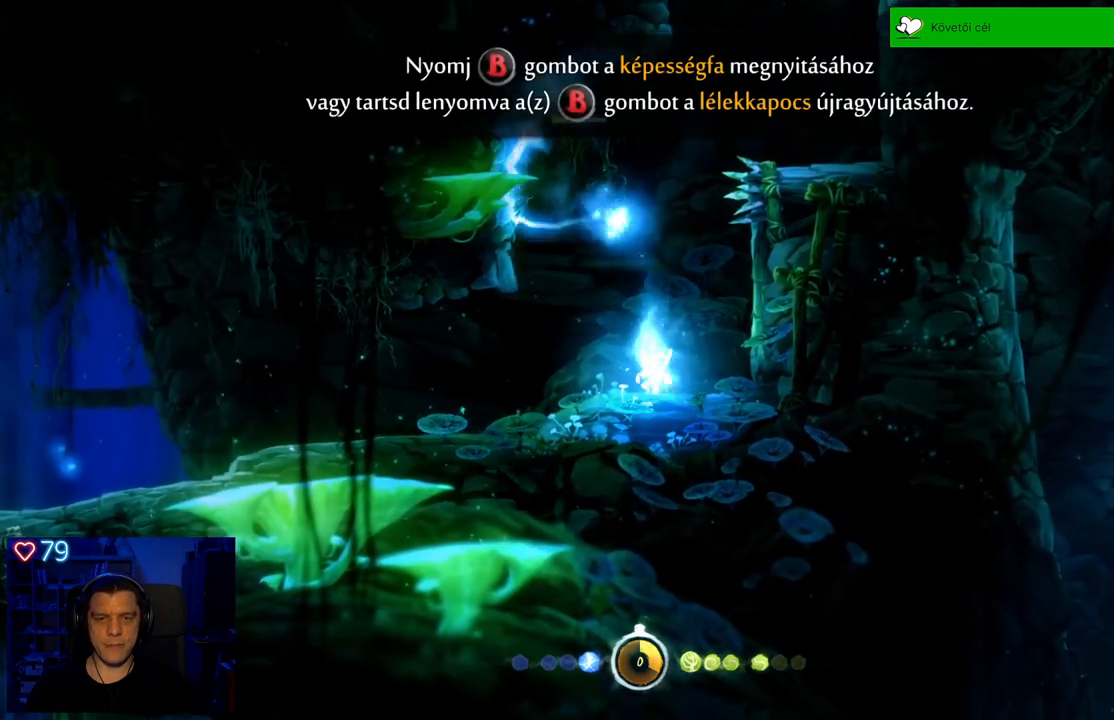
{"buttons": [], "left_stick": "center", "right_stick": "center", "events": [[67, "X", "down"], [150, "X", "up"], [233, "X", "down"], [317, "X", "up"], [367, "X", "down"], [483, "X", "up"]]}
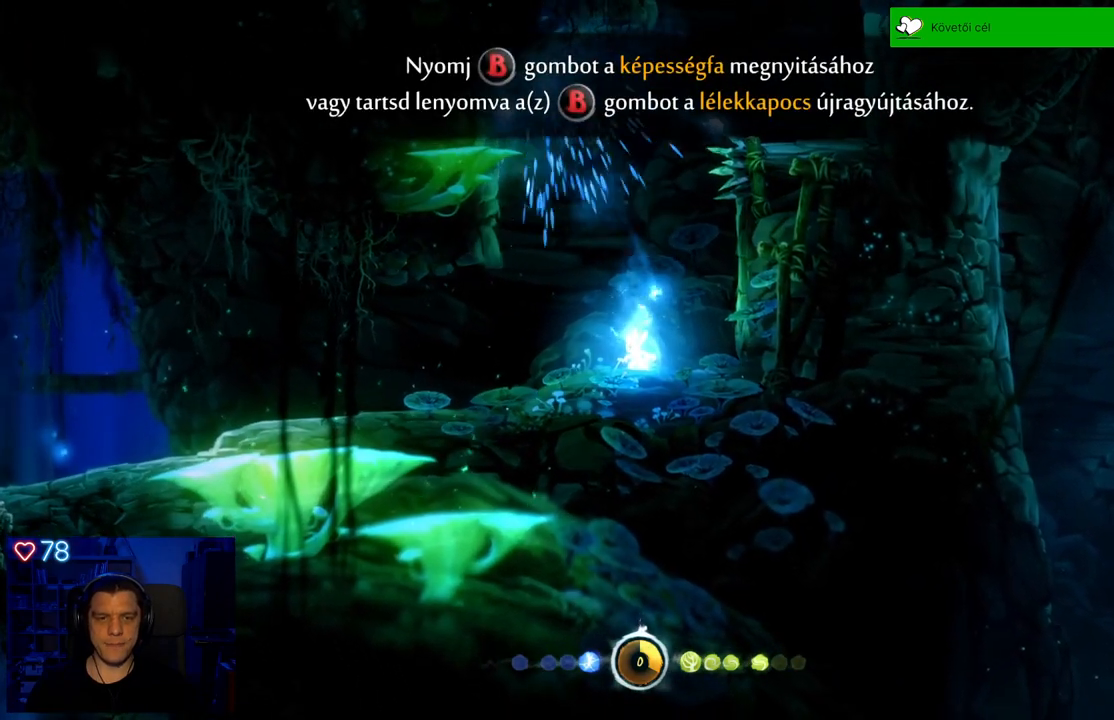
{"buttons": [], "left_stick": "center", "right_stick": "center", "events": [[83, "X", "down"], [217, "X", "up"]]}
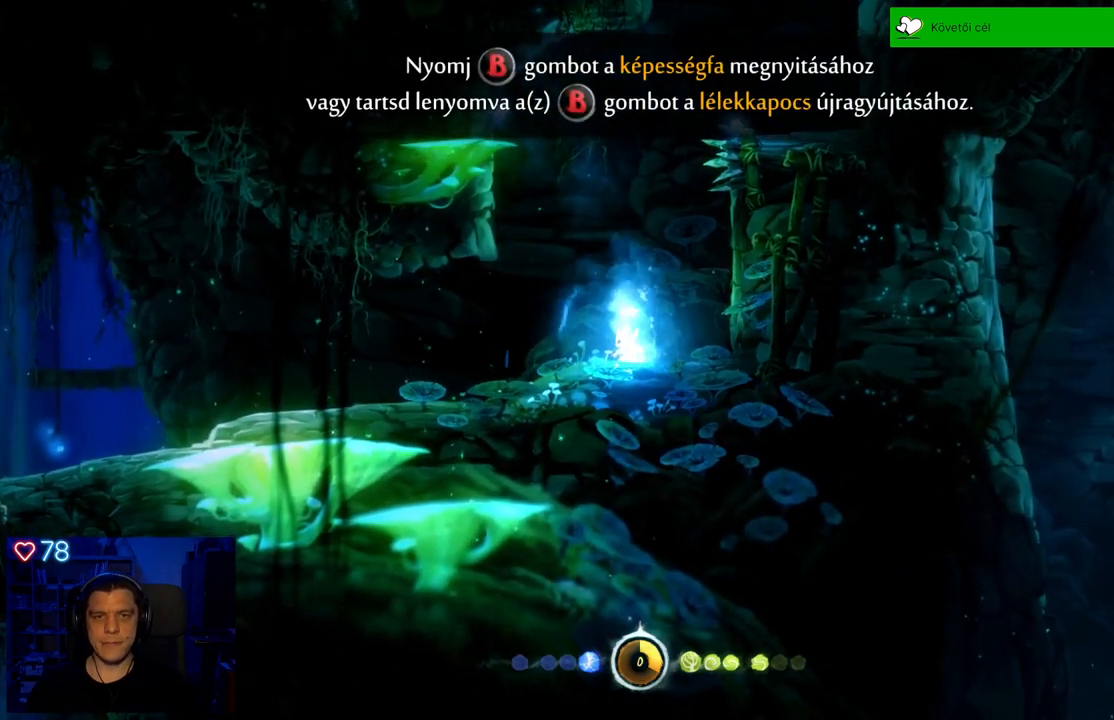
{"buttons": [], "left_stick": "center", "right_stick": "center", "events": []}
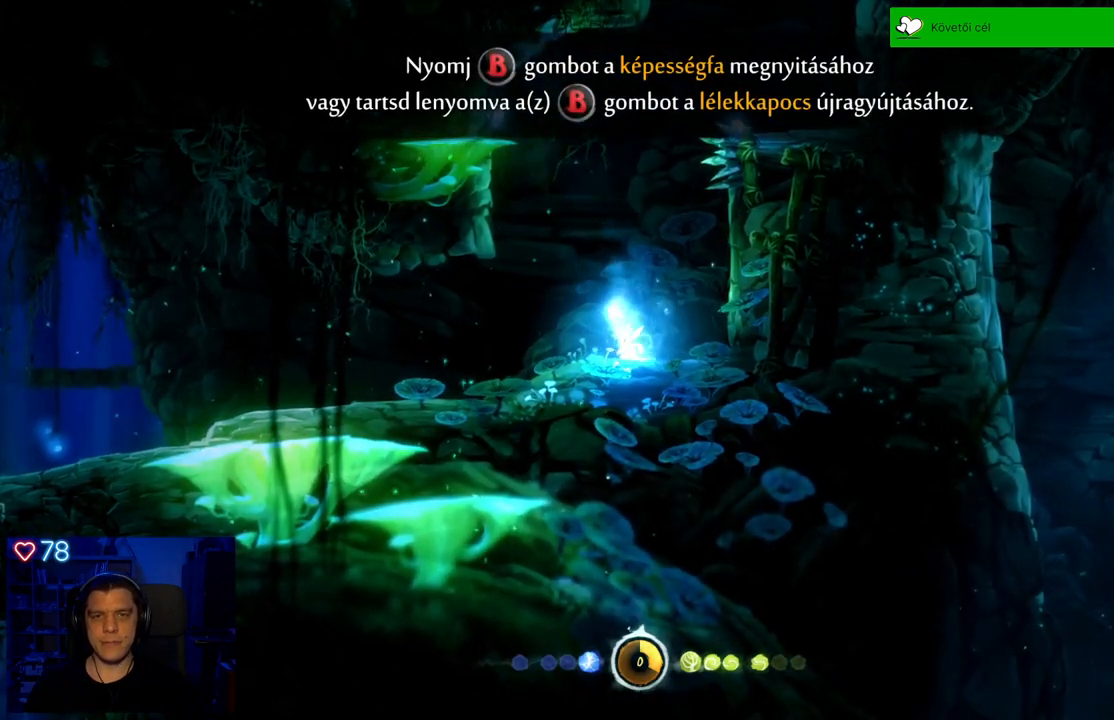
{"buttons": [], "left_stick": "left", "right_stick": "center", "events": [[350, "left_stick", "left"]]}
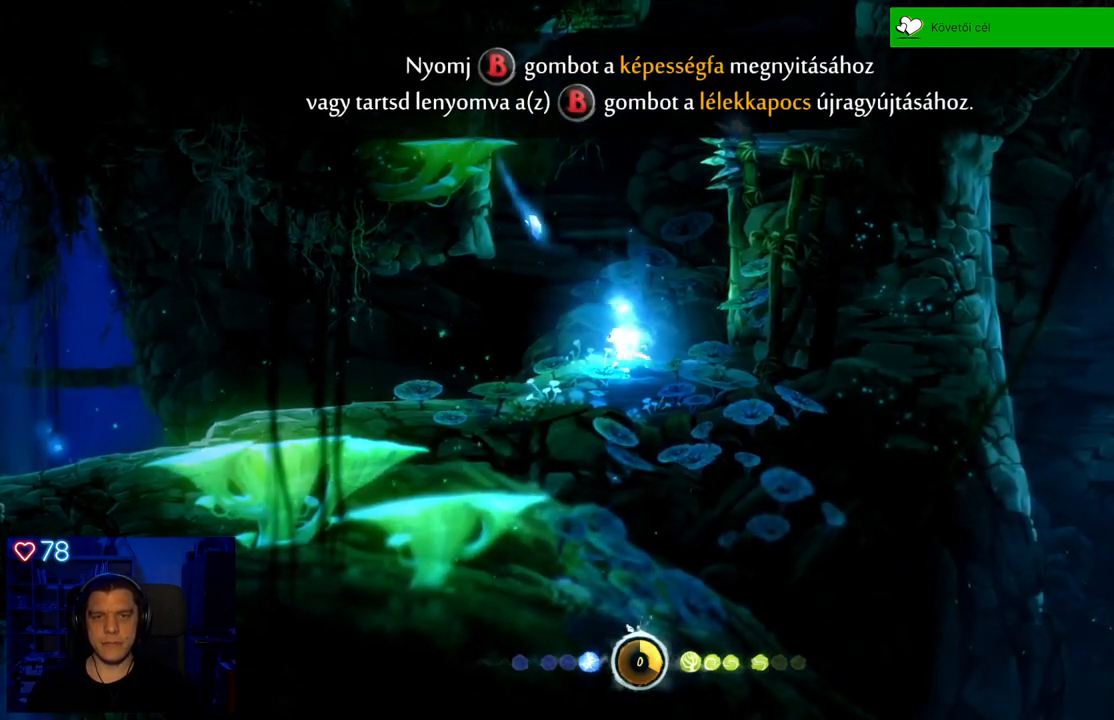
{"buttons": [], "left_stick": "center", "right_stick": "center", "events": [[217, "left_stick", "center"]]}
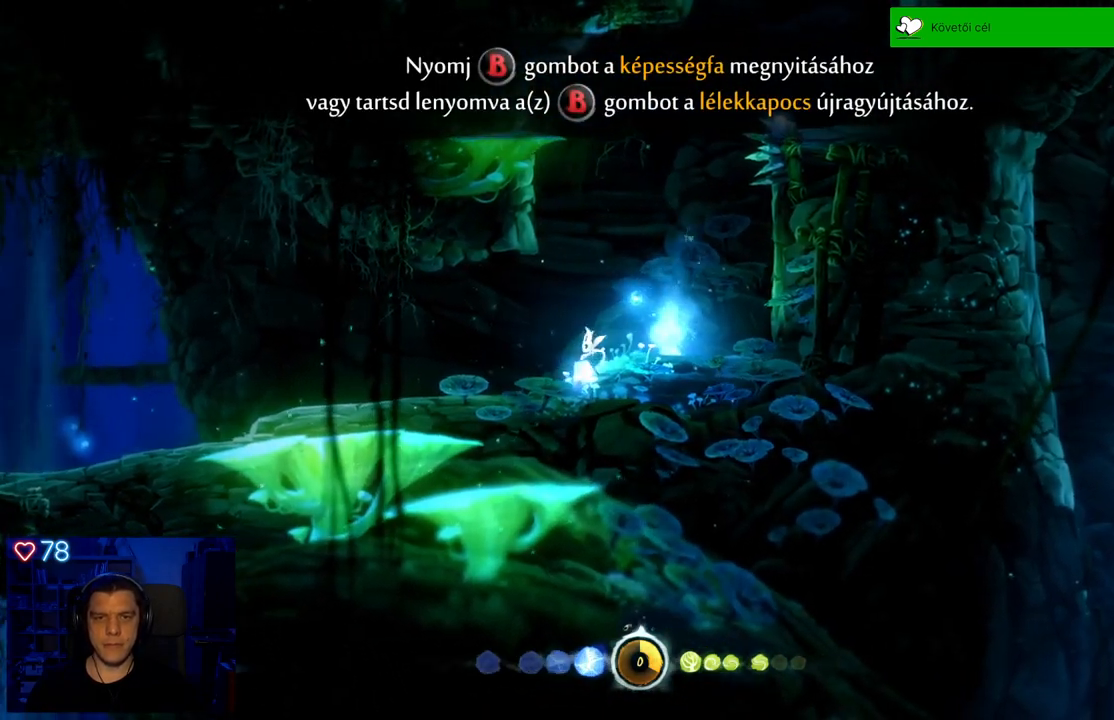
{"buttons": ["A"], "left_stick": "center", "right_stick": "center", "events": [[300, "A", "down"]]}
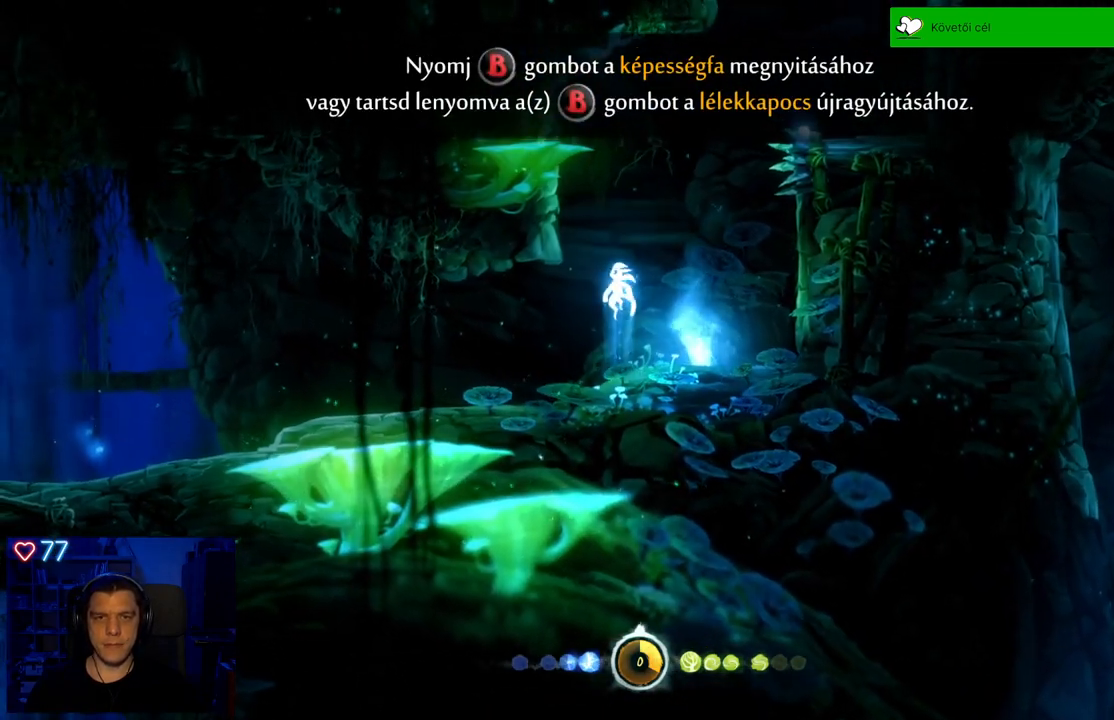
{"buttons": ["A"], "left_stick": "up-right", "right_stick": "center", "events": [[167, "A", "up"], [167, "left_stick", "up-right"], [267, "A", "down"]]}
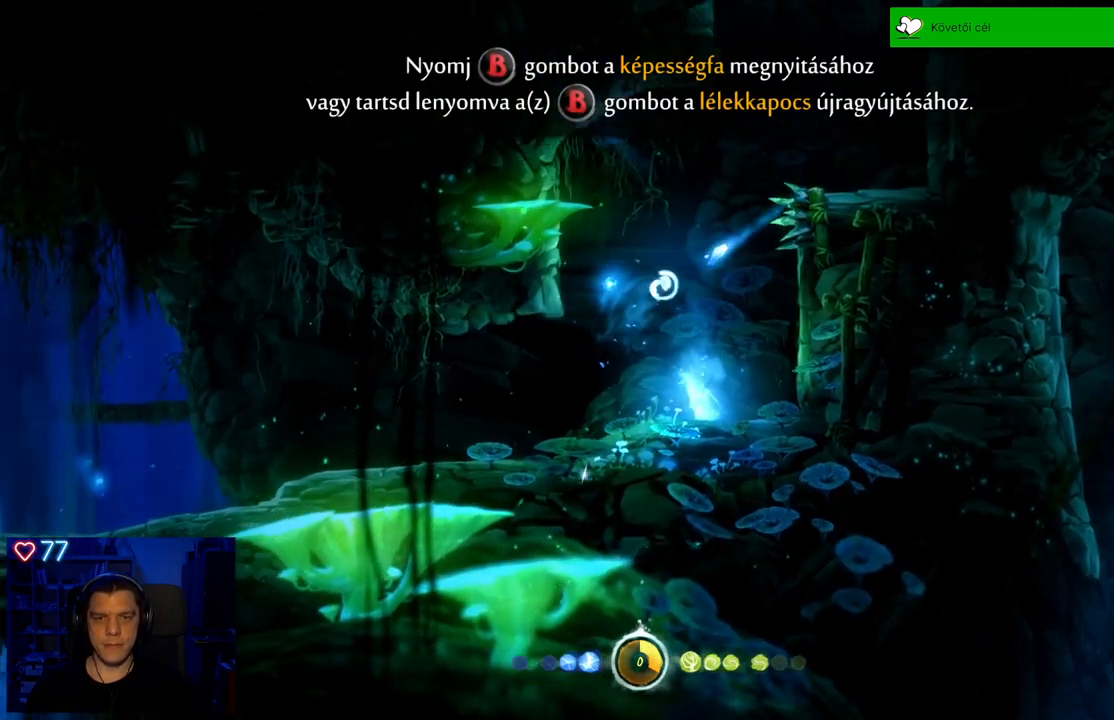
{"buttons": [], "left_stick": "right", "right_stick": "center", "events": [[17, "A", "up"], [117, "left_stick", "center"], [333, "left_stick", "right"]]}
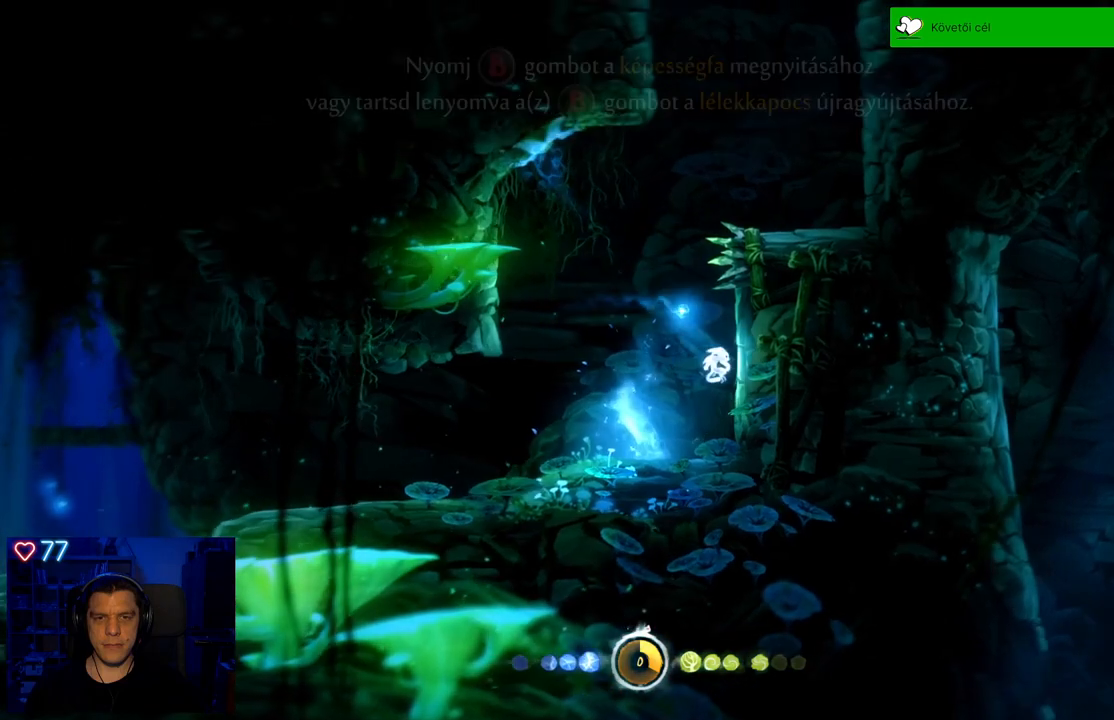
{"buttons": ["A"], "left_stick": "right", "right_stick": "center", "events": [[367, "A", "down"]]}
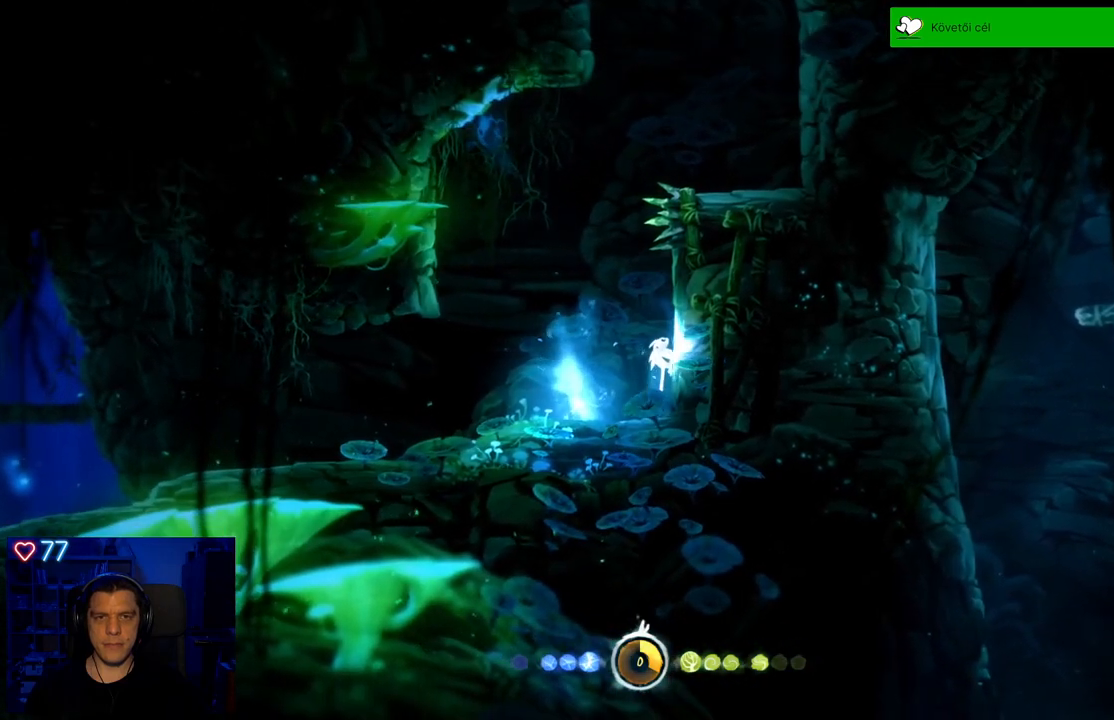
{"buttons": ["A"], "left_stick": "up-left", "right_stick": "center", "events": [[50, "A", "up"], [233, "A", "down"], [233, "left_stick", "up-left"]]}
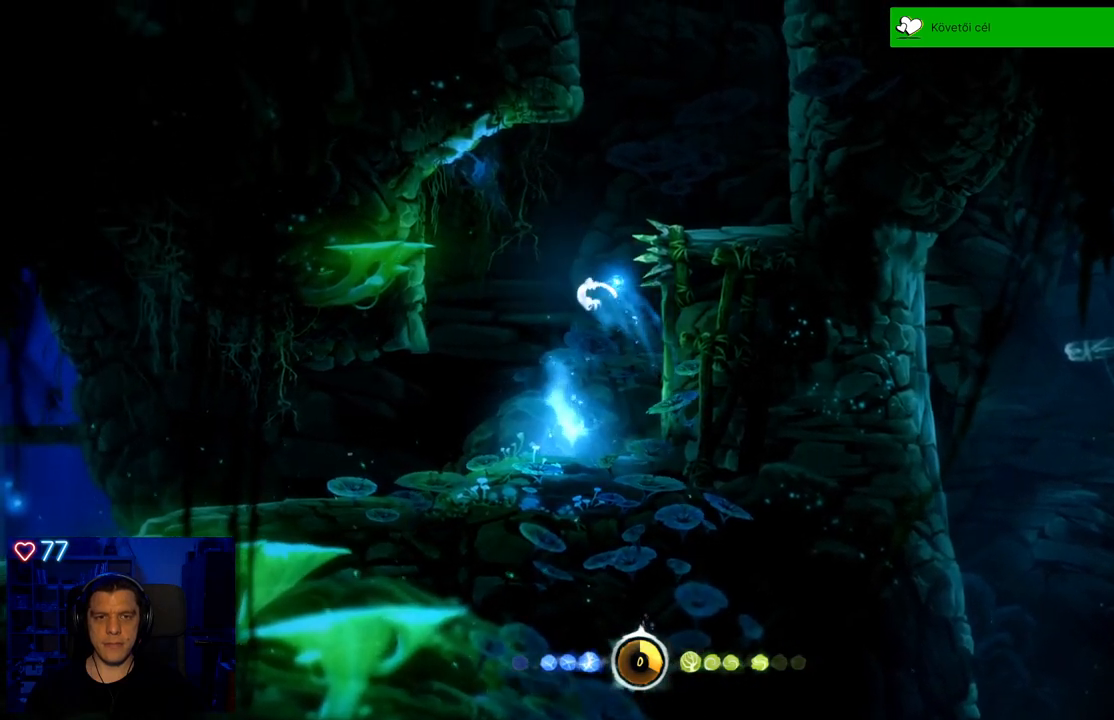
{"buttons": ["A"], "left_stick": "up-left", "right_stick": "center", "events": [[67, "A", "up"], [217, "A", "down"]]}